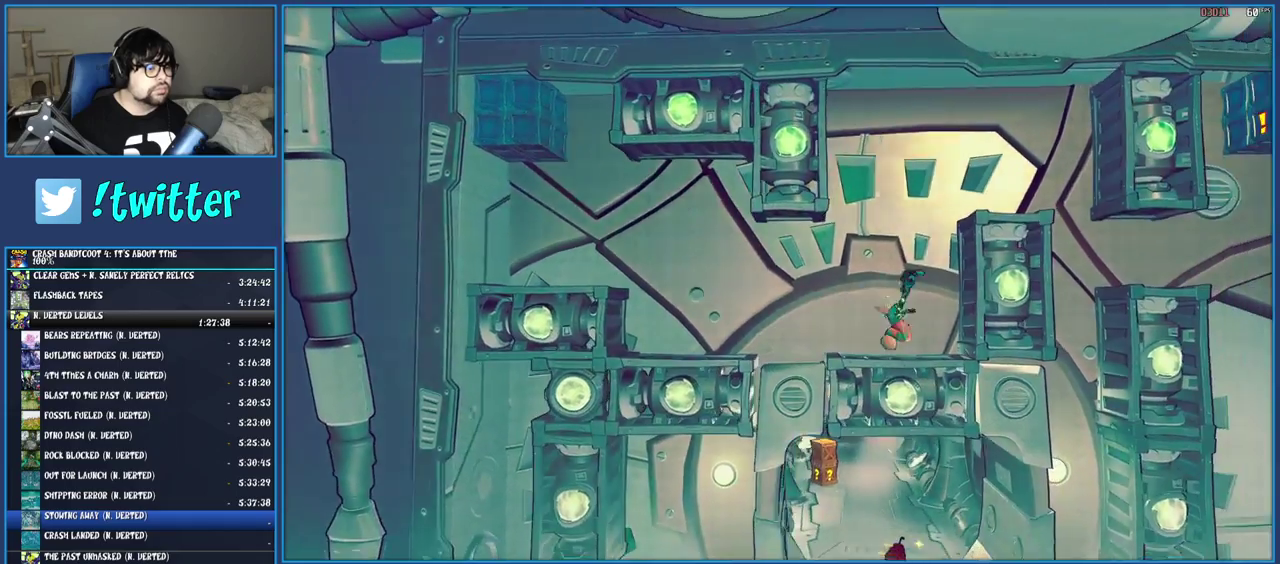
Gameplay with a controller (PlayStation layout); each line is a JSON object with the inputs held at the frame after it. "events" lists button and stick changes between this image and that frame as [ms after this image, input, new state], when the widget could be followed in between. Not read: L3 R3.
{"buttons": [], "left_stick": "right", "right_stick": "center", "events": [[83, "TRIANGLE", "up"]]}
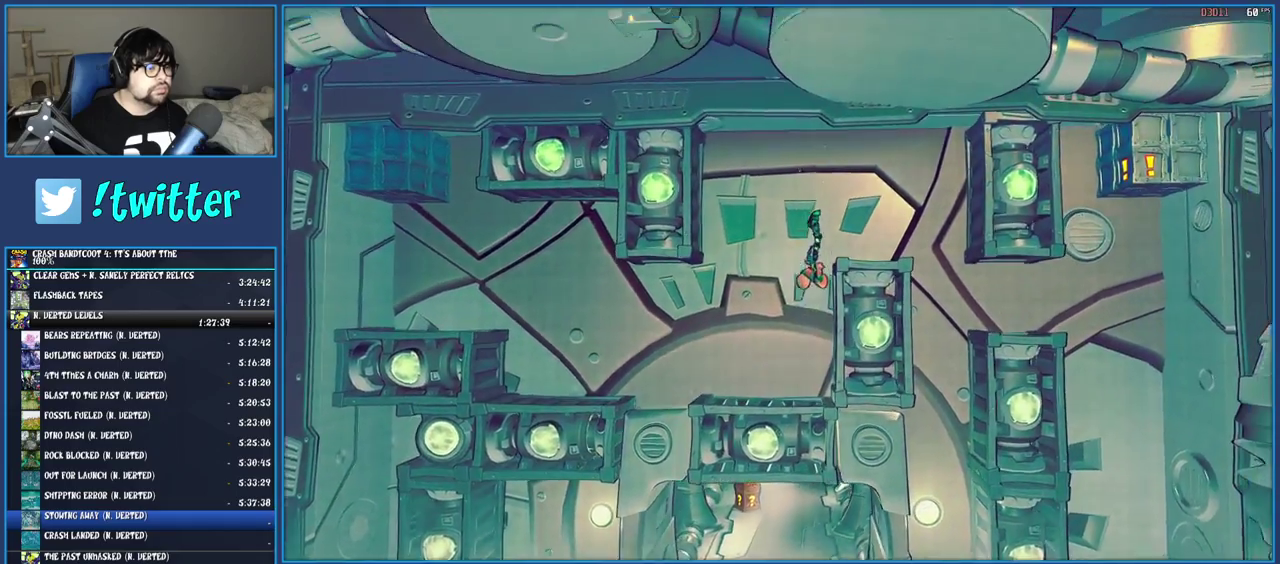
{"buttons": [], "left_stick": "right", "right_stick": "center", "events": [[33, "TRIANGLE", "down"], [217, "TRIANGLE", "up"]]}
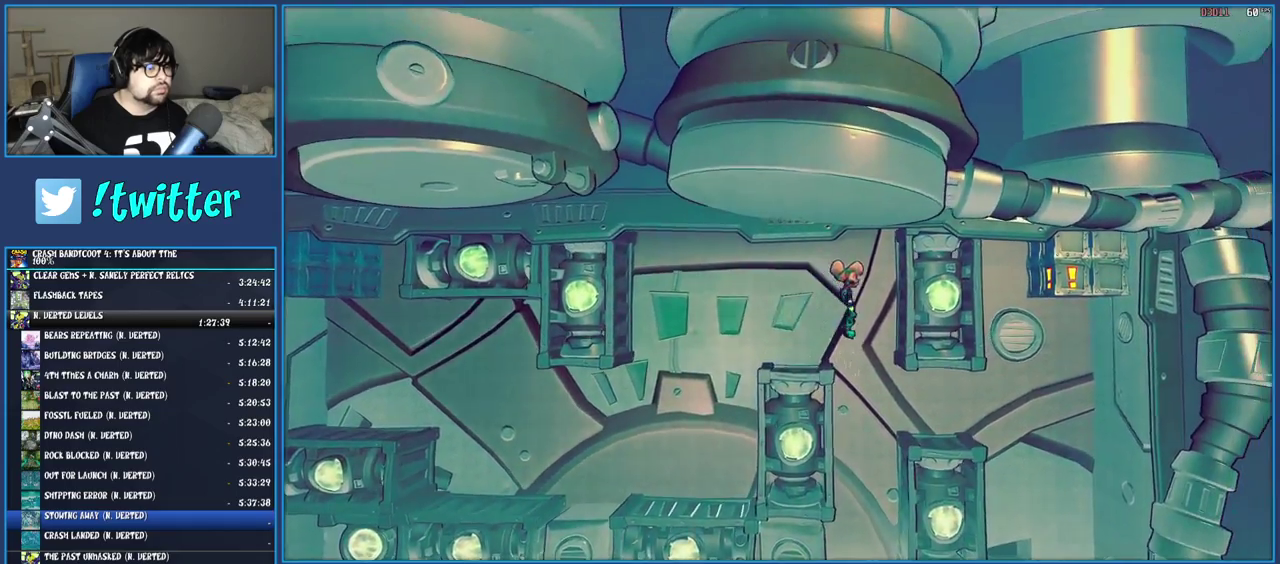
{"buttons": [], "left_stick": "right", "right_stick": "center", "events": []}
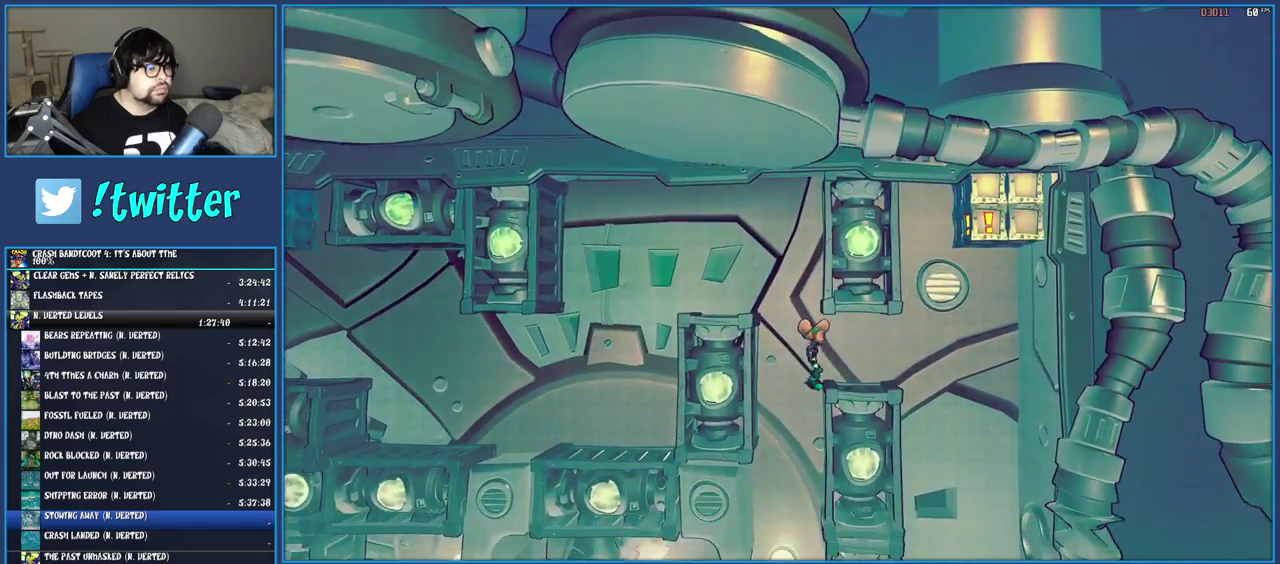
{"buttons": [], "left_stick": "center", "right_stick": "center", "events": [[317, "TRIANGLE", "down"], [350, "left_stick", "center"], [433, "TRIANGLE", "up"]]}
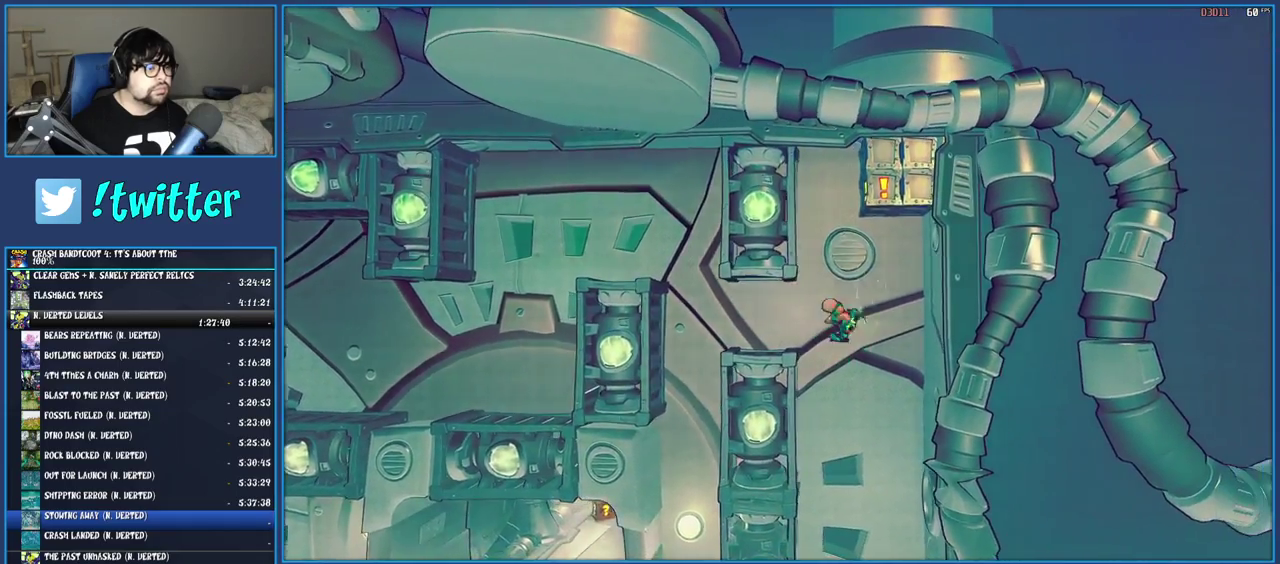
{"buttons": [], "left_stick": "center", "right_stick": "center", "events": [[300, "SQUARE", "down"], [300, "left_stick", "right"], [417, "left_stick", "center"], [467, "SQUARE", "up"]]}
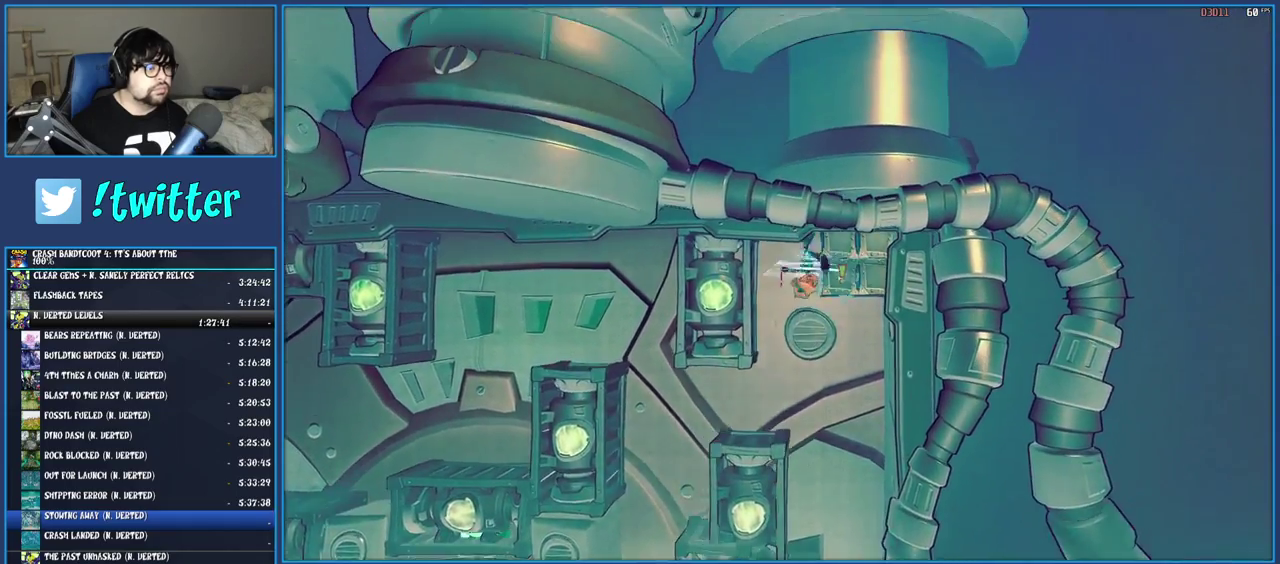
{"buttons": [], "left_stick": "center", "right_stick": "center", "events": [[333, "TRIANGLE", "down"], [483, "TRIANGLE", "up"]]}
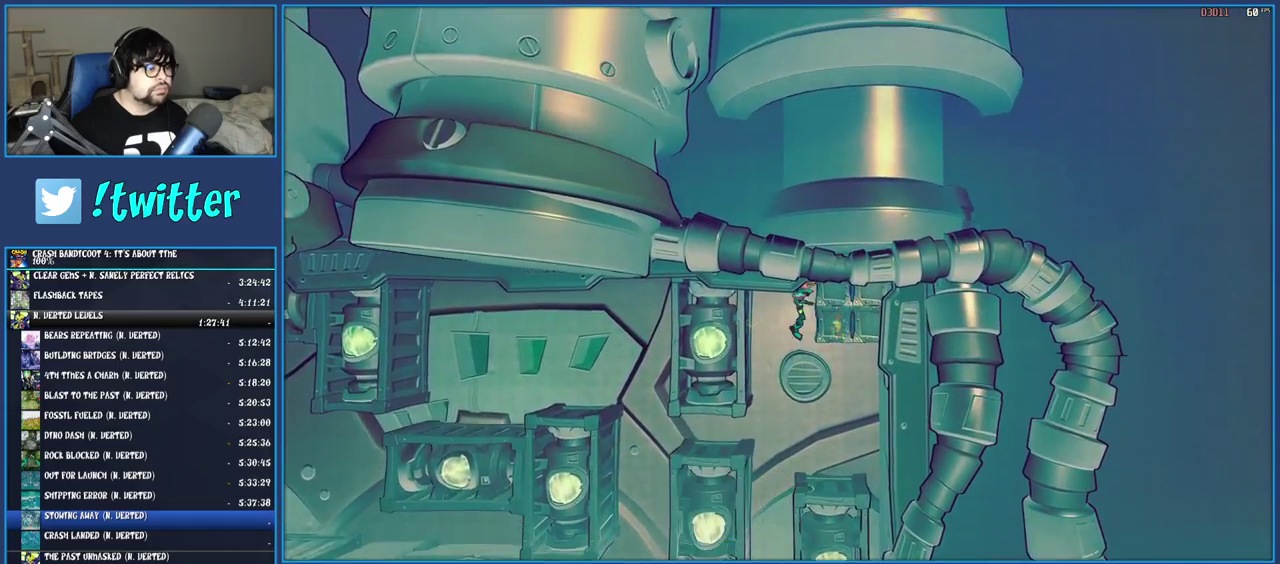
{"buttons": [], "left_stick": "center", "right_stick": "center", "events": []}
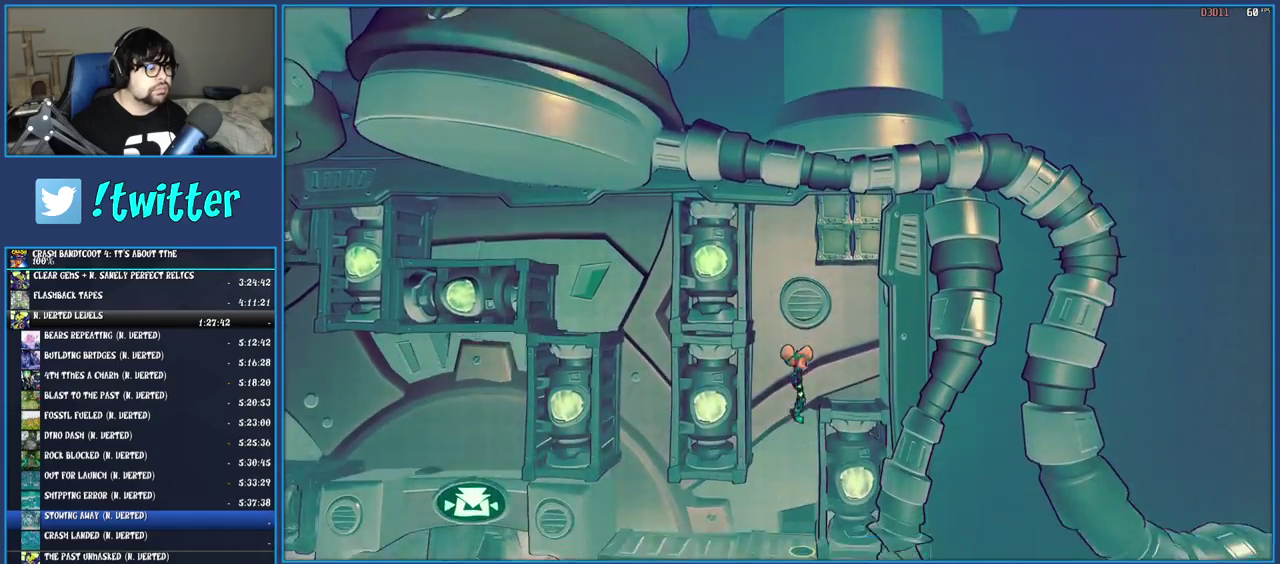
{"buttons": ["SQUARE"], "left_stick": "left", "right_stick": "center", "events": [[133, "left_stick", "left"], [300, "R1", "down"], [417, "R1", "up"], [467, "SQUARE", "down"]]}
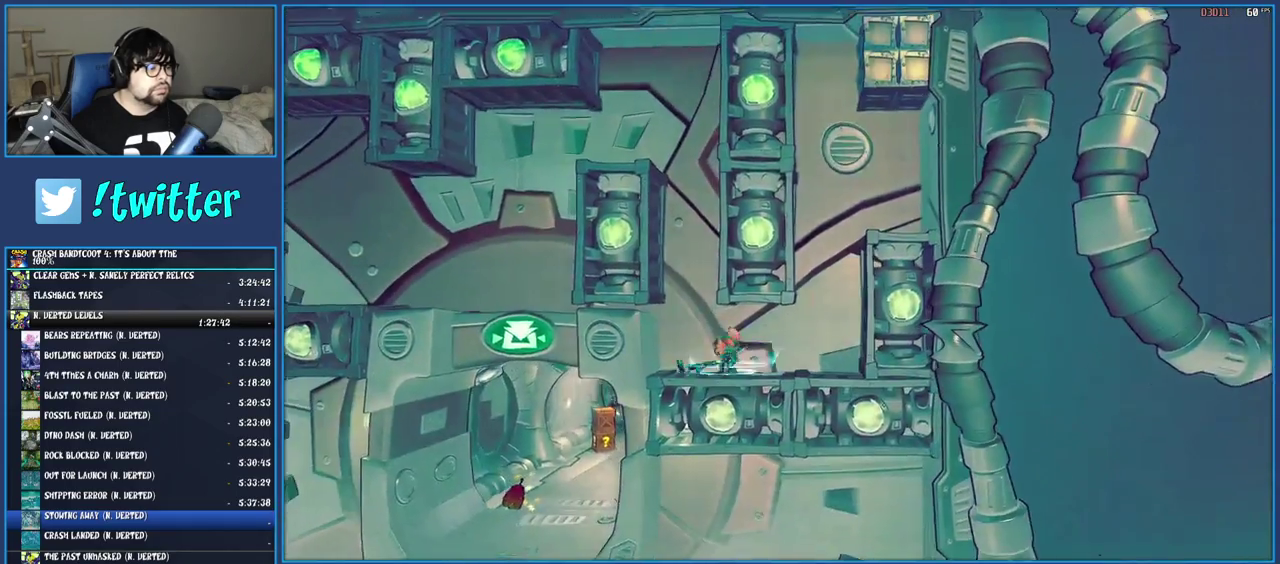
{"buttons": [], "left_stick": "left", "right_stick": "center", "events": [[100, "SQUARE", "up"], [150, "TRIANGLE", "down"], [283, "TRIANGLE", "up"]]}
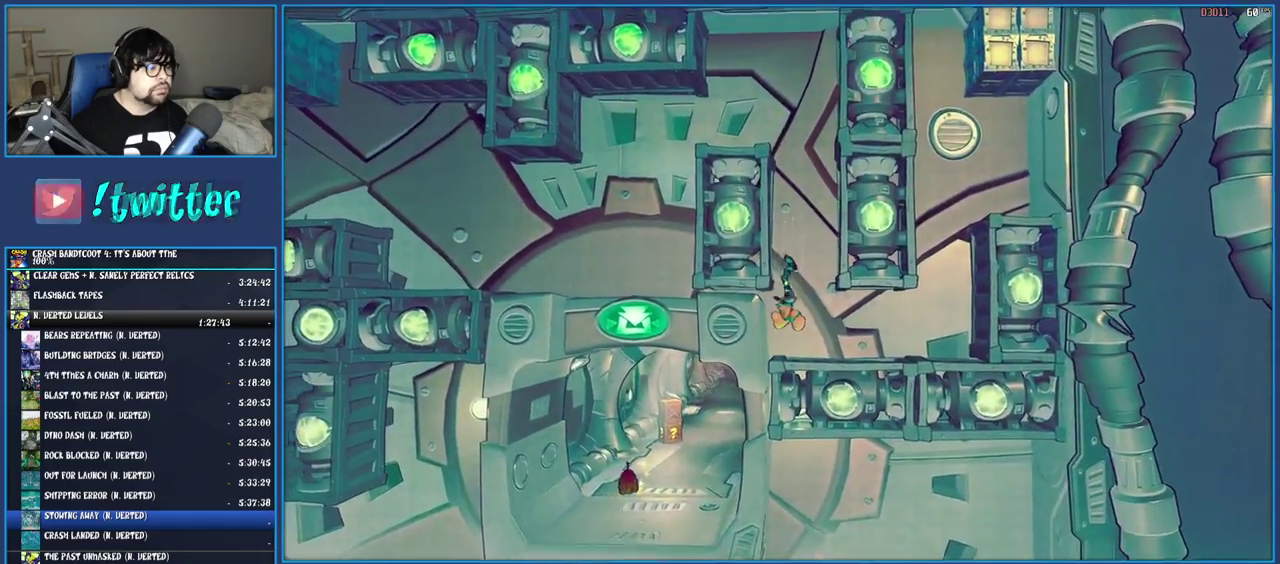
{"buttons": ["TRIANGLE"], "left_stick": "left", "right_stick": "center", "events": [[317, "TRIANGLE", "down"]]}
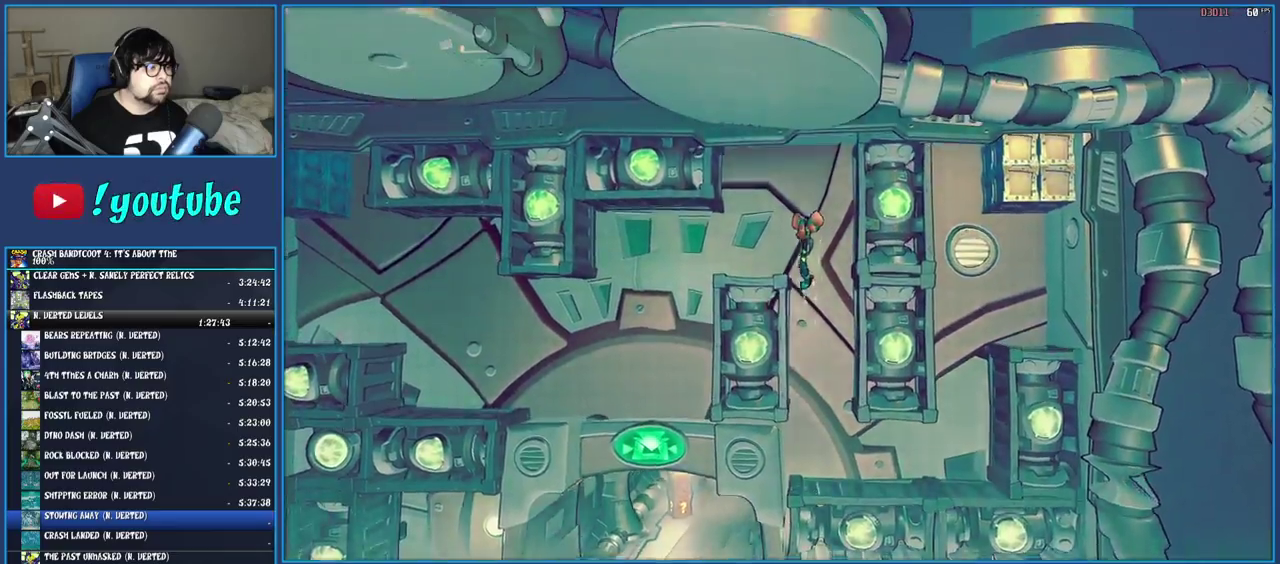
{"buttons": [], "left_stick": "left", "right_stick": "center", "events": [[33, "TRIANGLE", "up"]]}
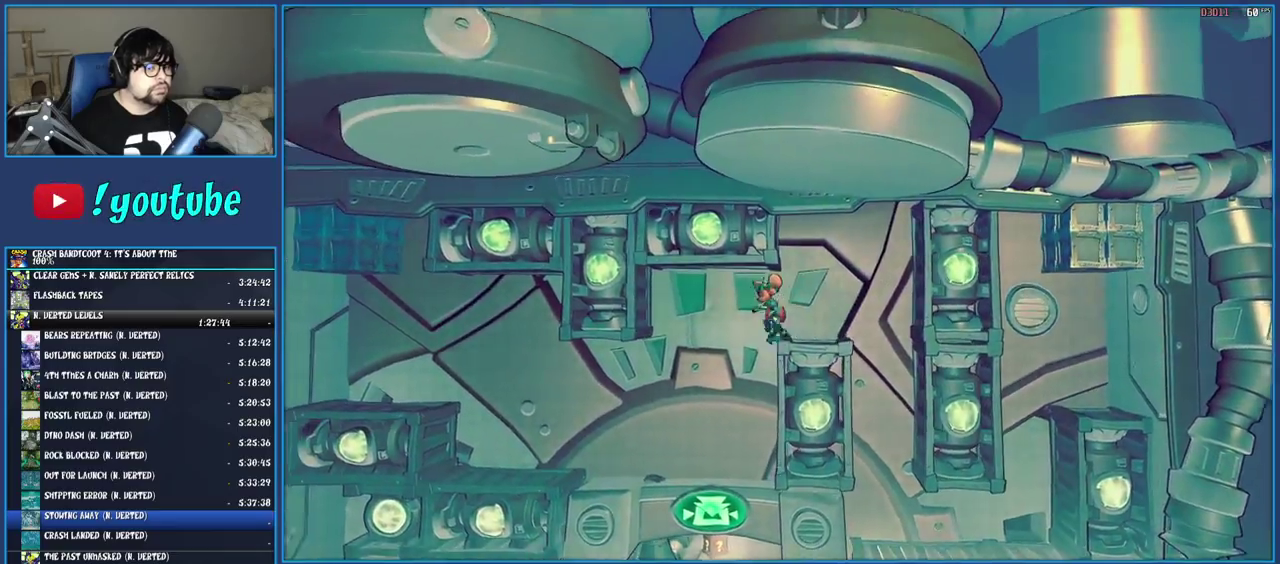
{"buttons": [], "left_stick": "center", "right_stick": "center", "events": [[50, "left_stick", "center"]]}
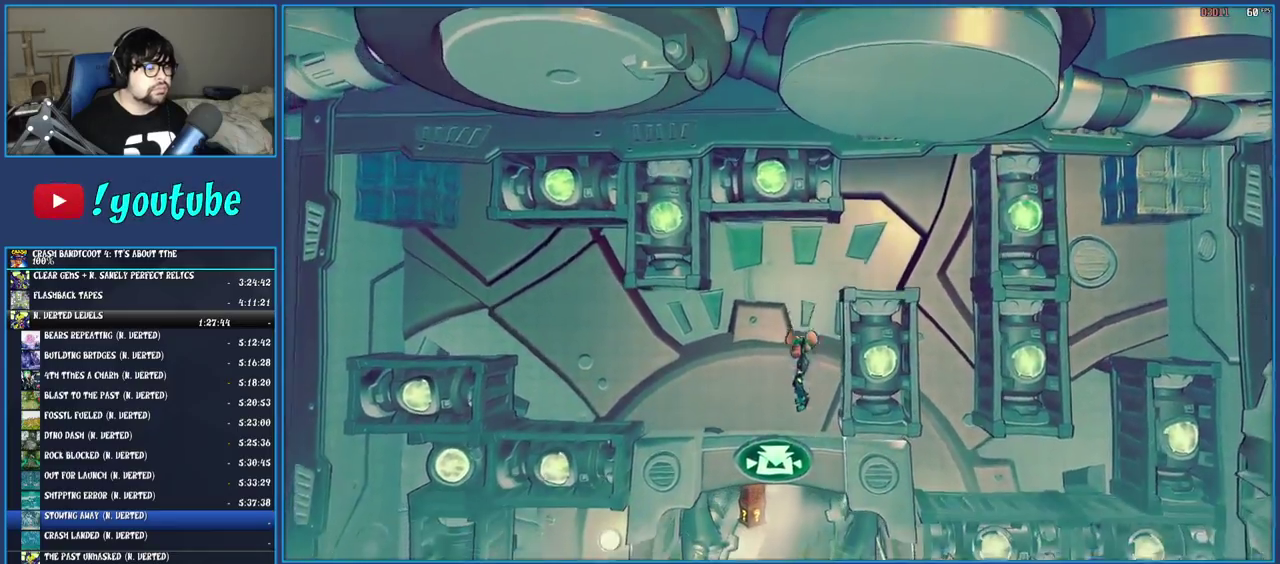
{"buttons": ["R1"], "left_stick": "up", "right_stick": "center", "events": [[100, "left_stick", "left"], [267, "left_stick", "up-left"], [350, "left_stick", "up"], [483, "R1", "down"]]}
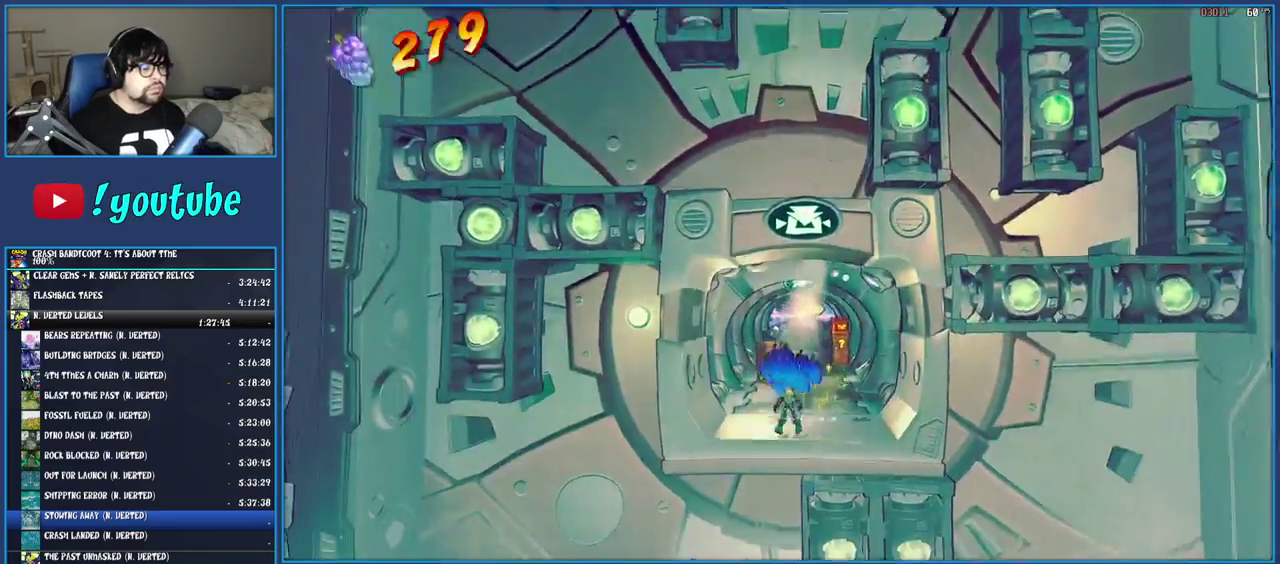
{"buttons": [], "left_stick": "up", "right_stick": "center", "events": [[83, "R1", "up"], [150, "SQUARE", "down"], [283, "SQUARE", "up"], [383, "R1", "down"], [483, "R1", "up"]]}
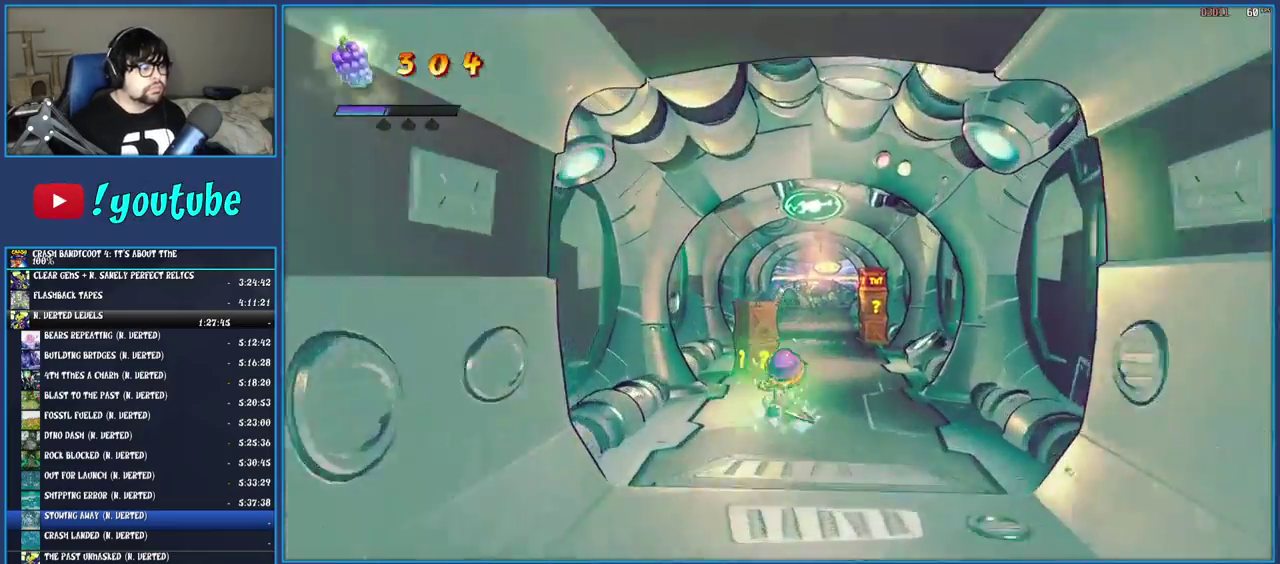
{"buttons": ["SQUARE"], "left_stick": "up", "right_stick": "center", "events": [[50, "SQUARE", "down"], [167, "SQUARE", "up"], [283, "R1", "down"], [400, "R1", "up"], [450, "SQUARE", "down"]]}
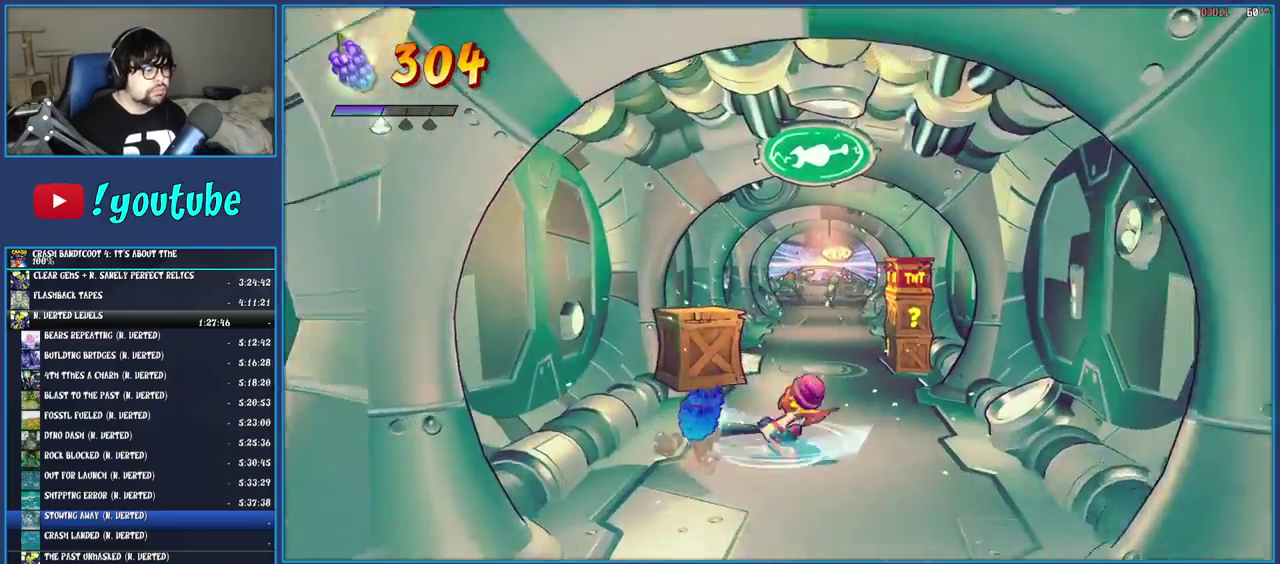
{"buttons": [], "left_stick": "up-right", "right_stick": "center", "events": [[83, "SQUARE", "up"], [167, "R1", "down"], [267, "R1", "up"], [350, "SQUARE", "down"], [417, "left_stick", "up-right"], [483, "SQUARE", "up"]]}
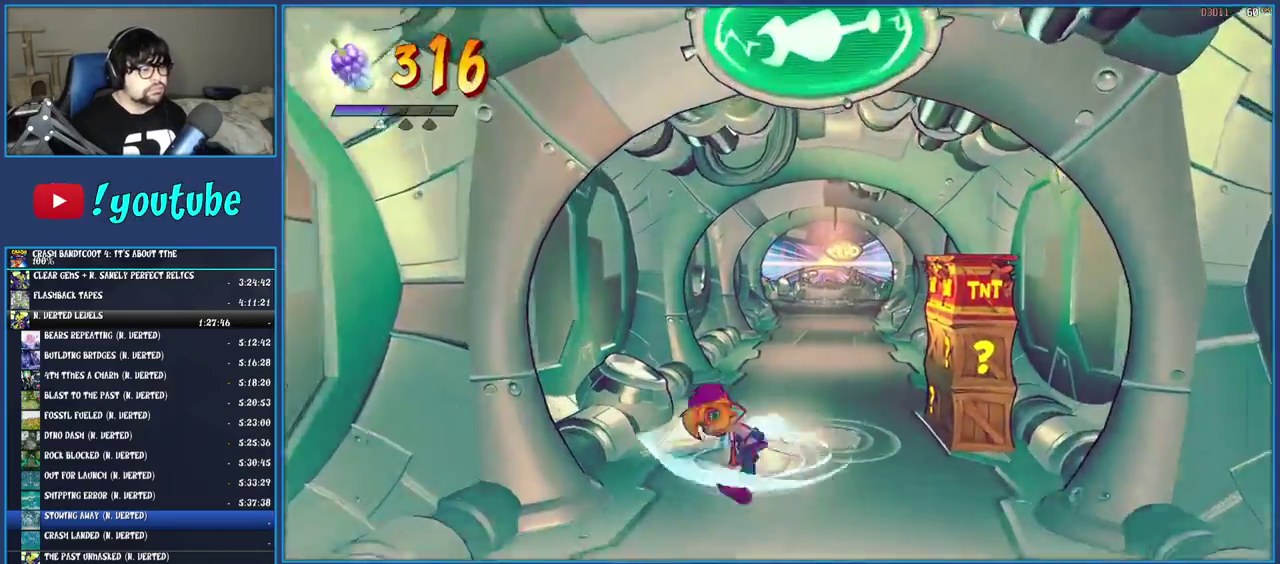
{"buttons": ["R1"], "left_stick": "up", "right_stick": "center", "events": [[83, "R1", "down"], [183, "R1", "up"], [217, "left_stick", "up"], [267, "SQUARE", "down"], [400, "SQUARE", "up"], [467, "R1", "down"]]}
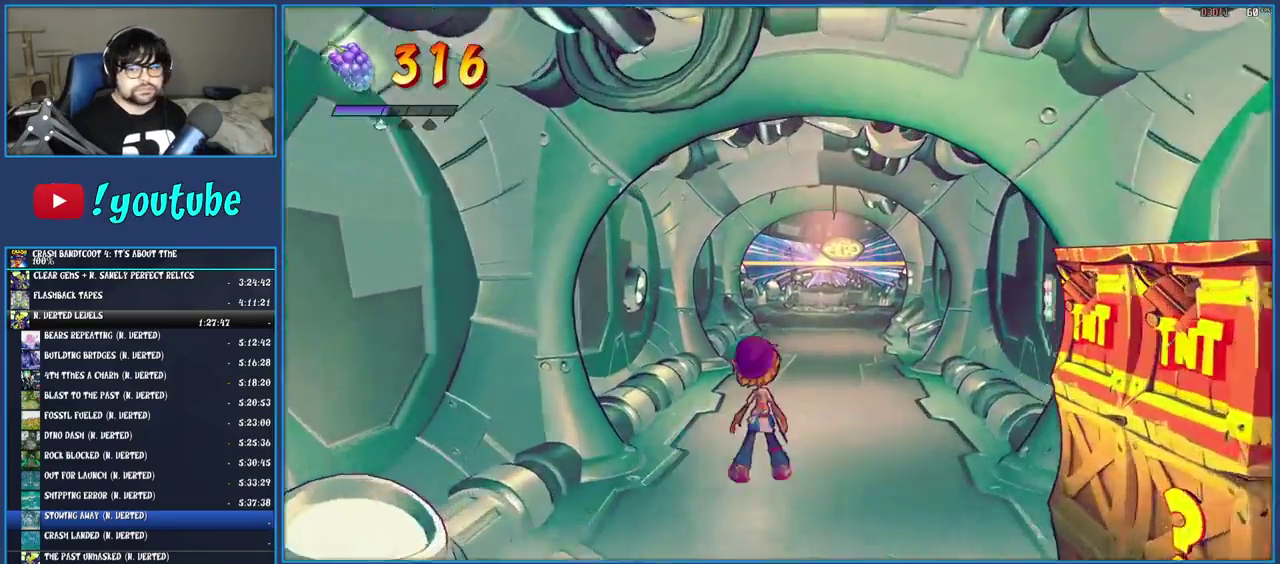
{"buttons": [], "left_stick": "up", "right_stick": "center", "events": [[83, "R1", "up"], [167, "SQUARE", "down"], [283, "SQUARE", "up"], [367, "R1", "down"], [450, "R1", "up"]]}
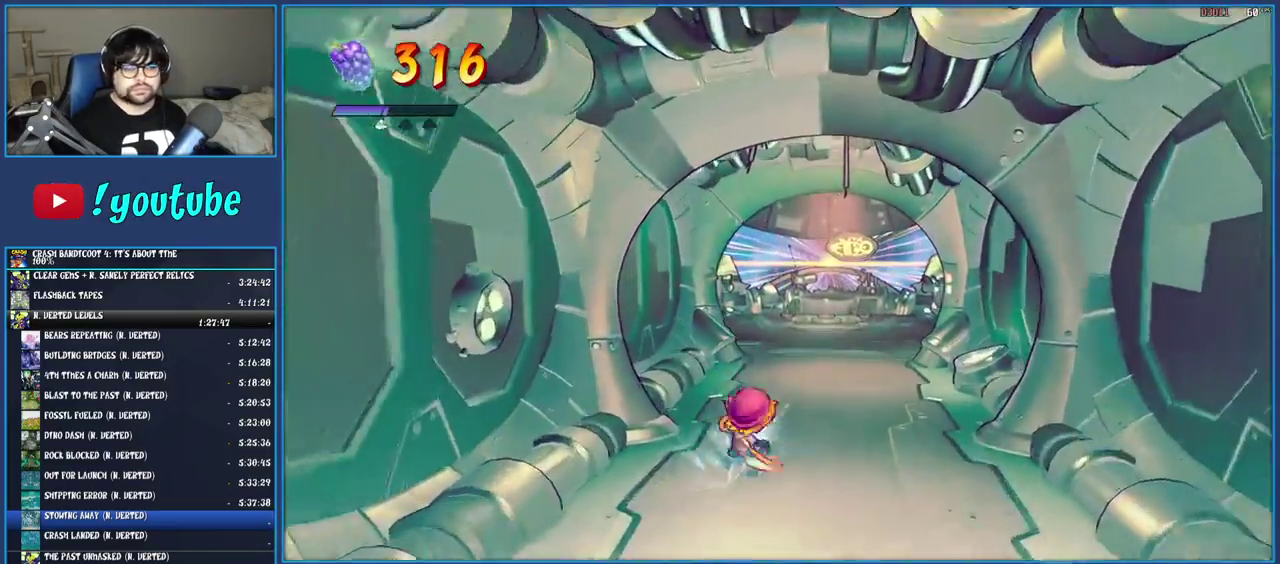
{"buttons": ["SQUARE"], "left_stick": "up-right", "right_stick": "center", "events": [[50, "left_stick", "up-right"], [67, "SQUARE", "down"], [183, "SQUARE", "up"], [267, "R1", "down"], [367, "R1", "up"], [450, "SQUARE", "down"]]}
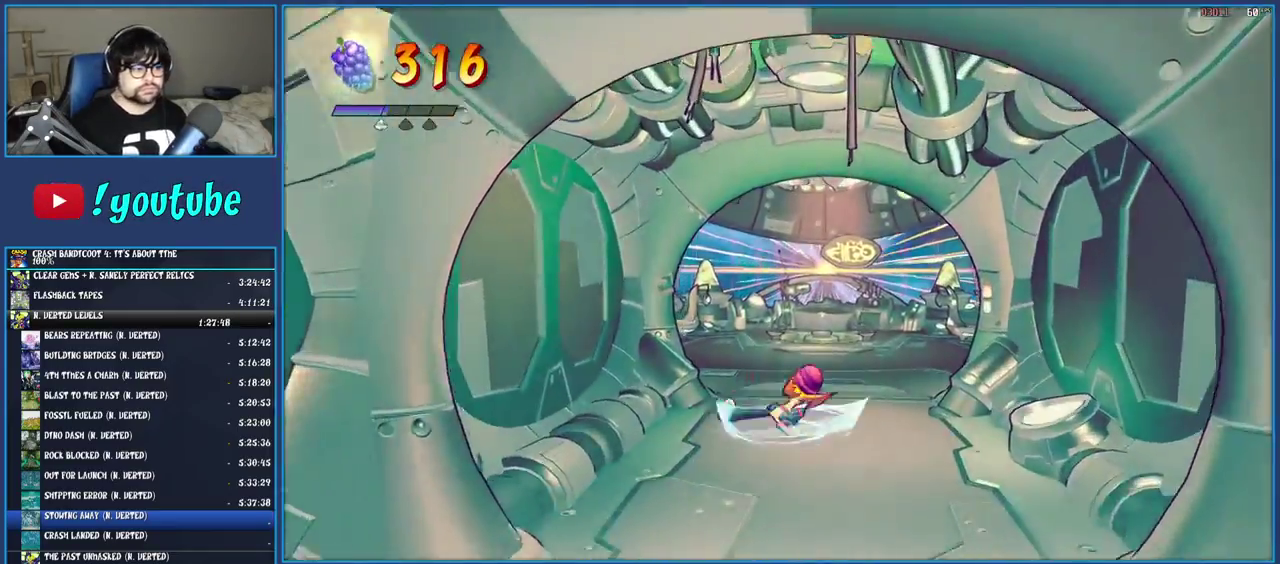
{"buttons": [], "left_stick": "up-right", "right_stick": "center", "events": [[67, "SQUARE", "up"], [150, "R1", "down"], [150, "left_stick", "up"], [250, "R1", "up"], [350, "SQUARE", "down"], [467, "SQUARE", "up"], [467, "left_stick", "up-right"]]}
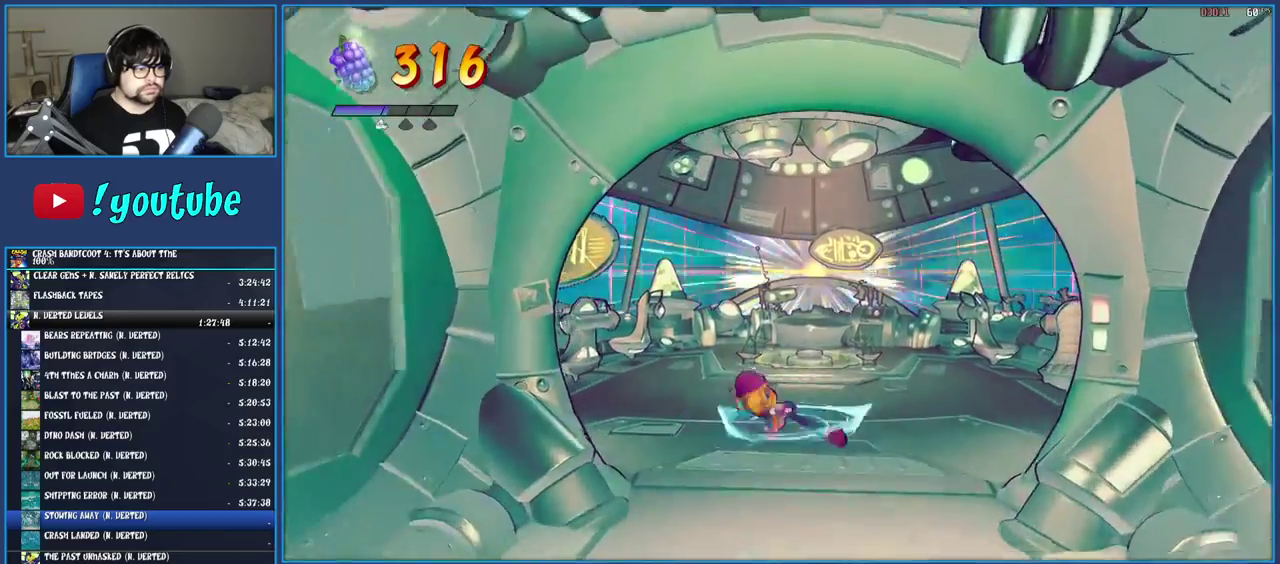
{"buttons": ["R1"], "left_stick": "up", "right_stick": "center", "events": [[67, "R1", "down"], [67, "left_stick", "up"], [133, "R1", "up"], [217, "SQUARE", "down"], [350, "SQUARE", "up"], [417, "R1", "down"]]}
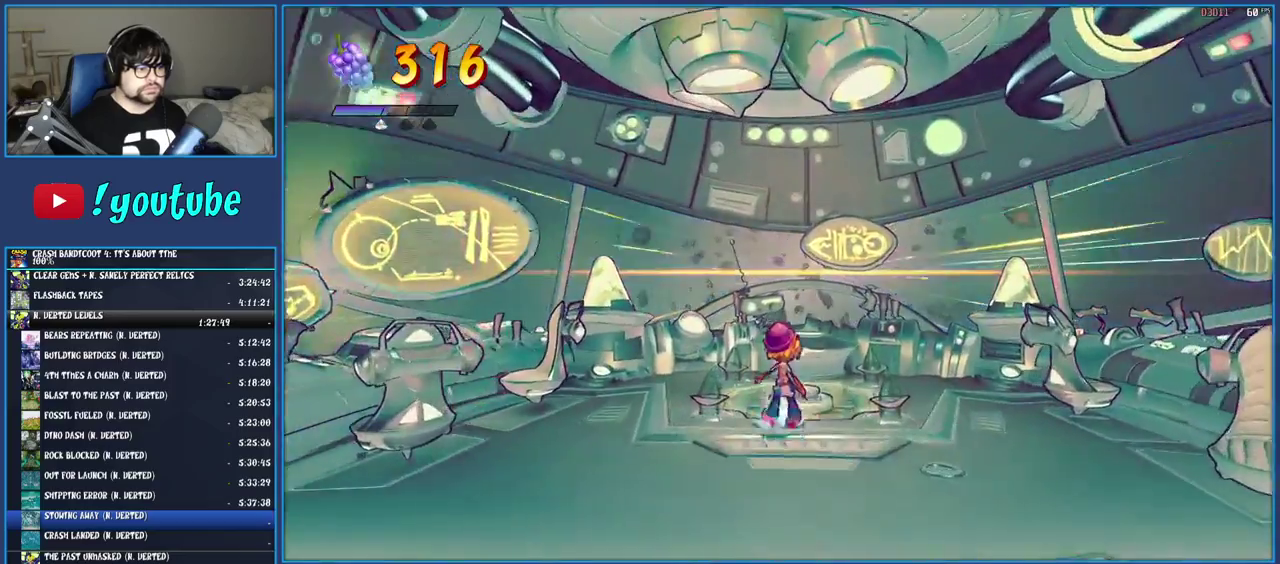
{"buttons": [], "left_stick": "center", "right_stick": "center", "events": [[50, "R1", "up"], [117, "SQUARE", "down"], [183, "left_stick", "up-right"], [217, "SQUARE", "up"], [267, "left_stick", "center"]]}
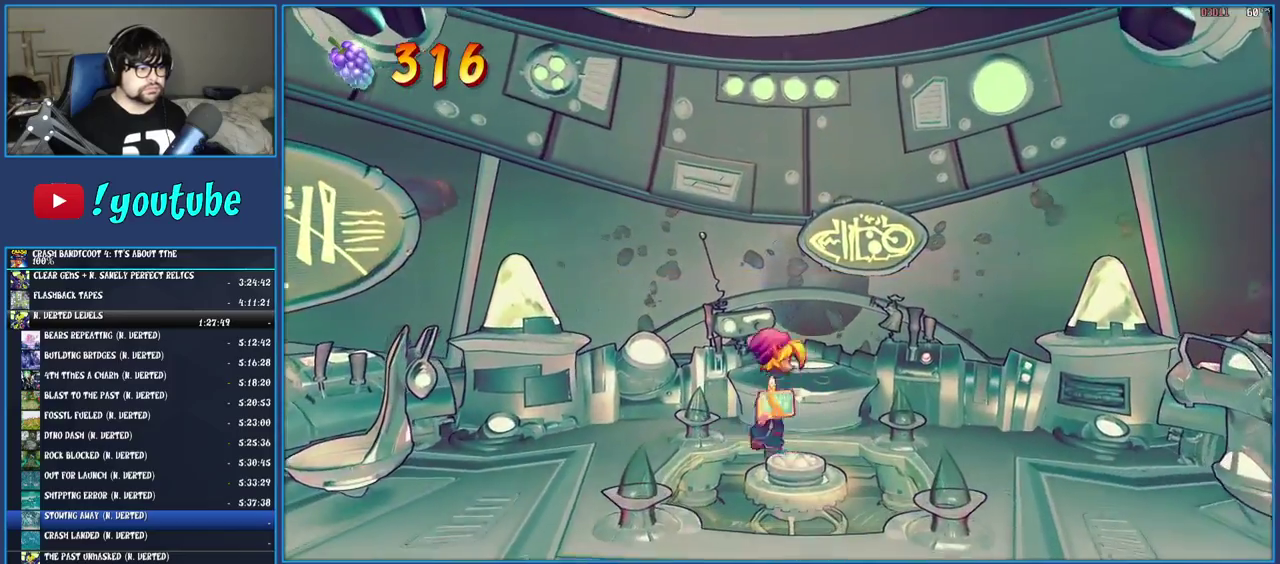
{"buttons": [], "left_stick": "center", "right_stick": "center", "events": [[67, "left_stick", "down"], [233, "left_stick", "center"]]}
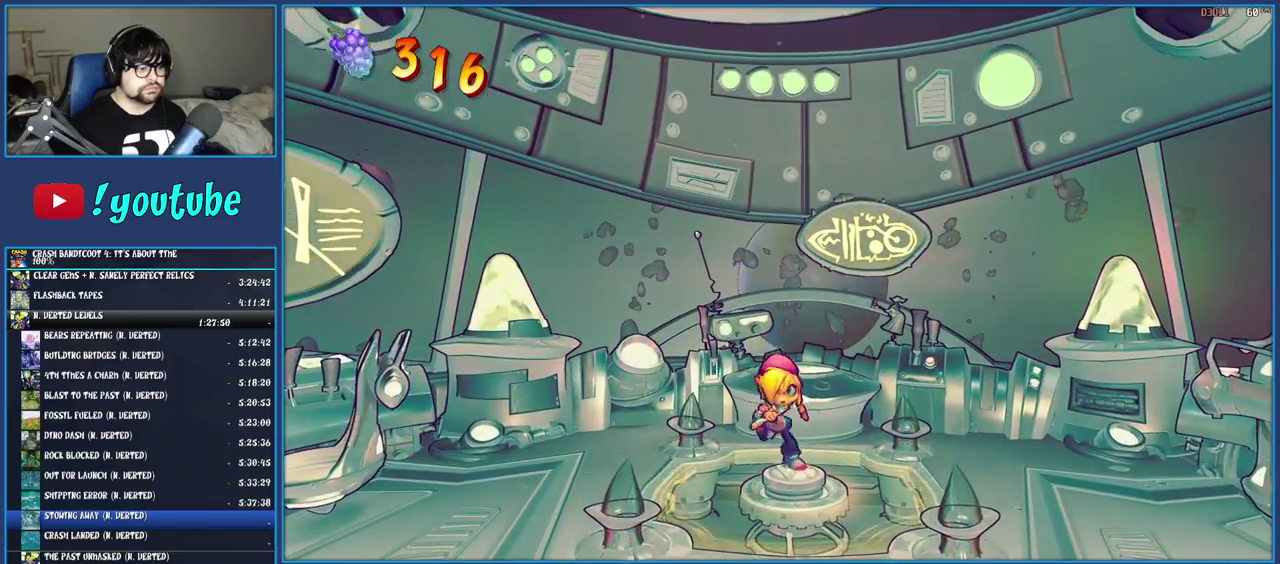
{"buttons": [], "left_stick": "center", "right_stick": "center", "events": []}
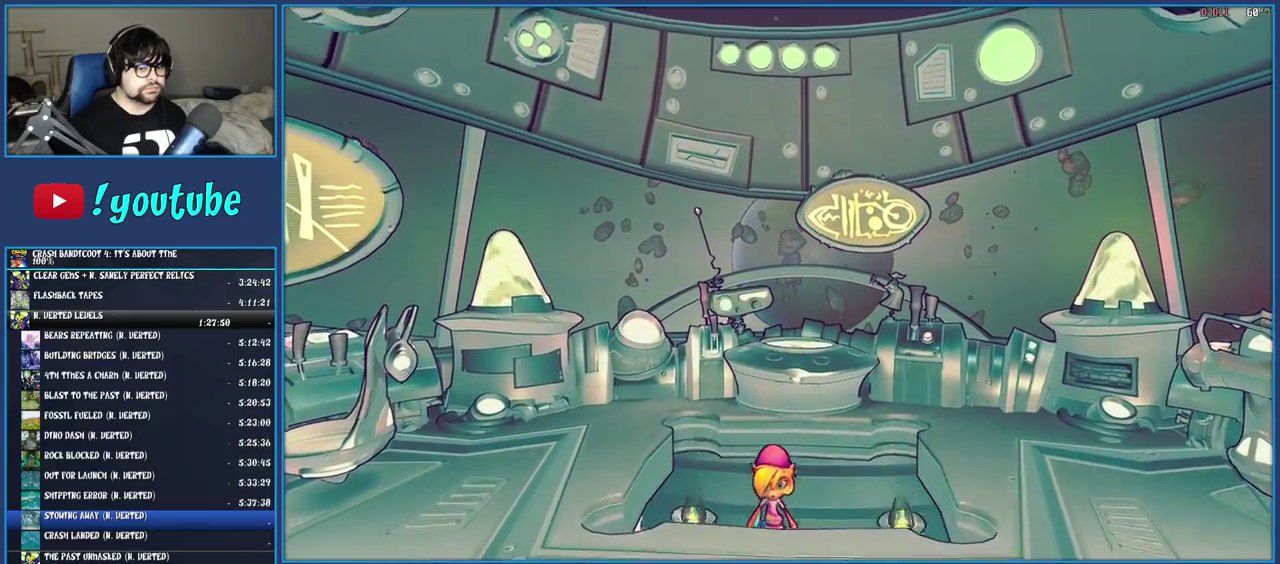
{"buttons": [], "left_stick": "center", "right_stick": "center", "events": []}
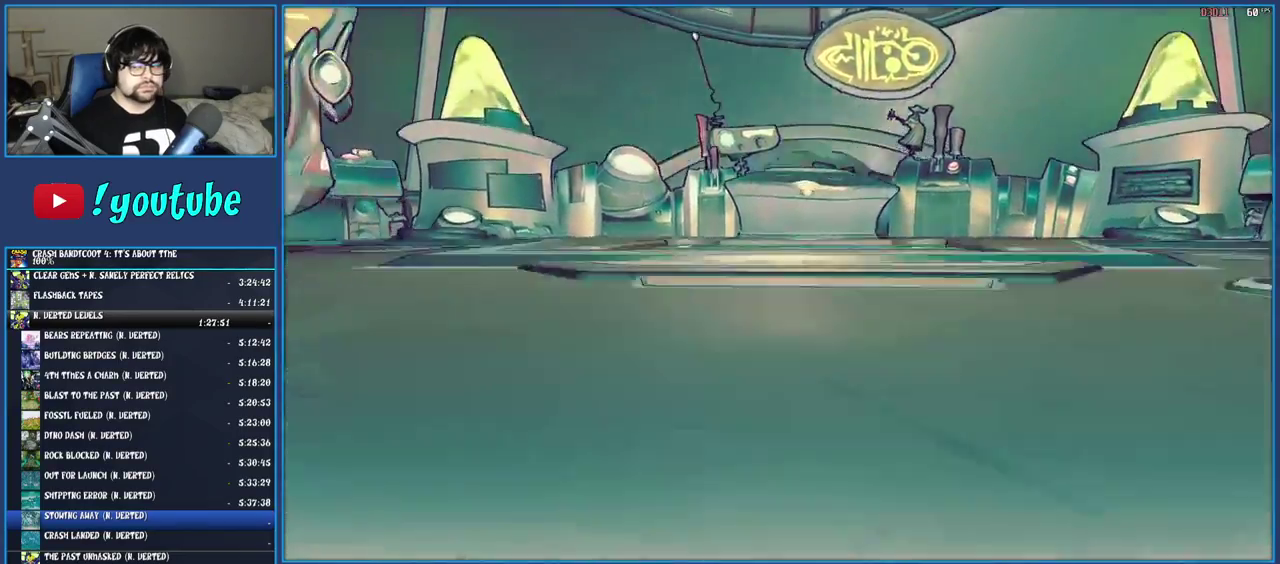
{"buttons": [], "left_stick": "center", "right_stick": "center", "events": []}
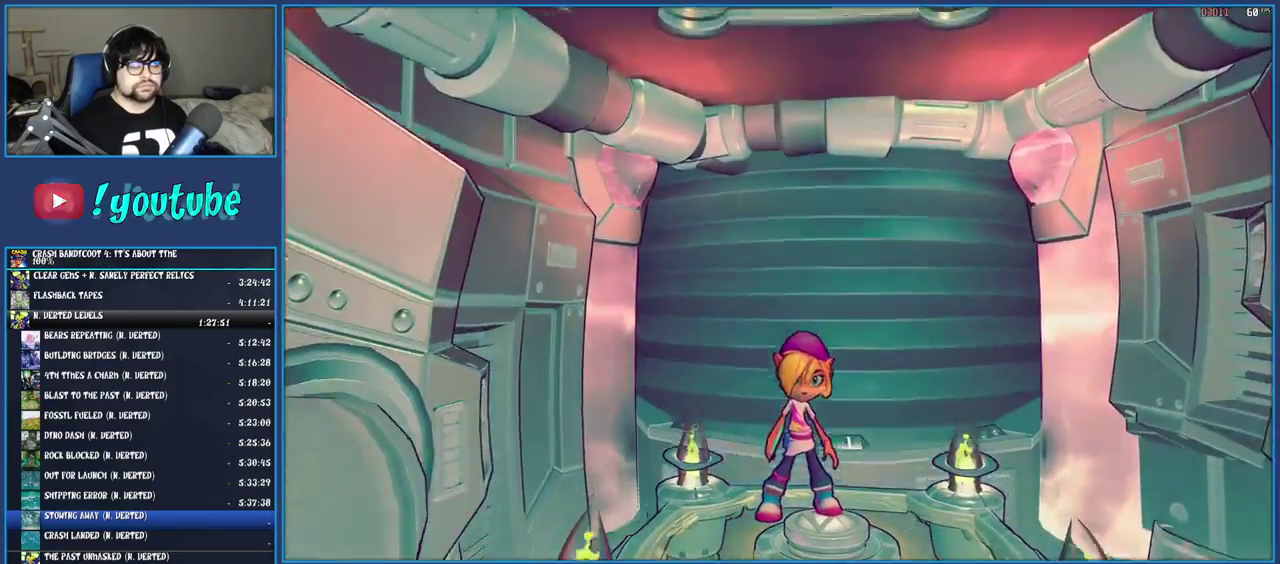
{"buttons": [], "left_stick": "up", "right_stick": "center", "events": [[33, "left_stick", "up"]]}